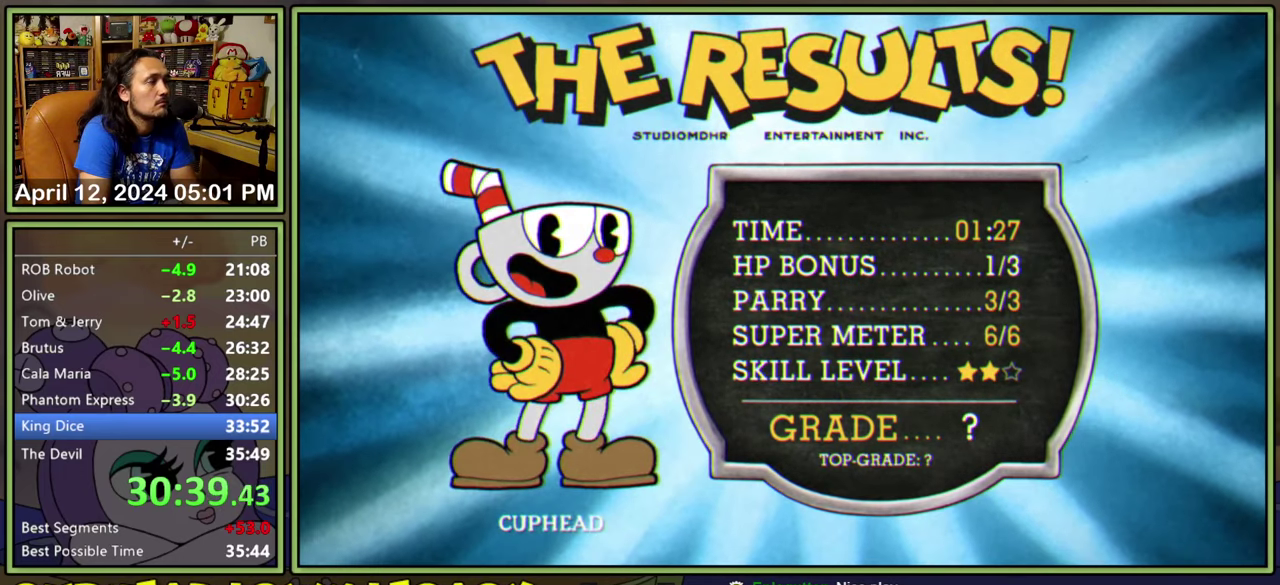
Gameplay with a controller (Xbox layout); each line is a JSON object with the inputs held at the frame after it. "events" lists button and stick changes between this image and that frame as [ms after this image, input, new state], when the widget could be followed in between. Not read: L3 R3 left_stick right_stick.
{"buttons": ["A"], "events": [[133, "A", "down"], [200, "A", "up"], [250, "A", "down"], [300, "A", "up"], [467, "A", "down"]]}
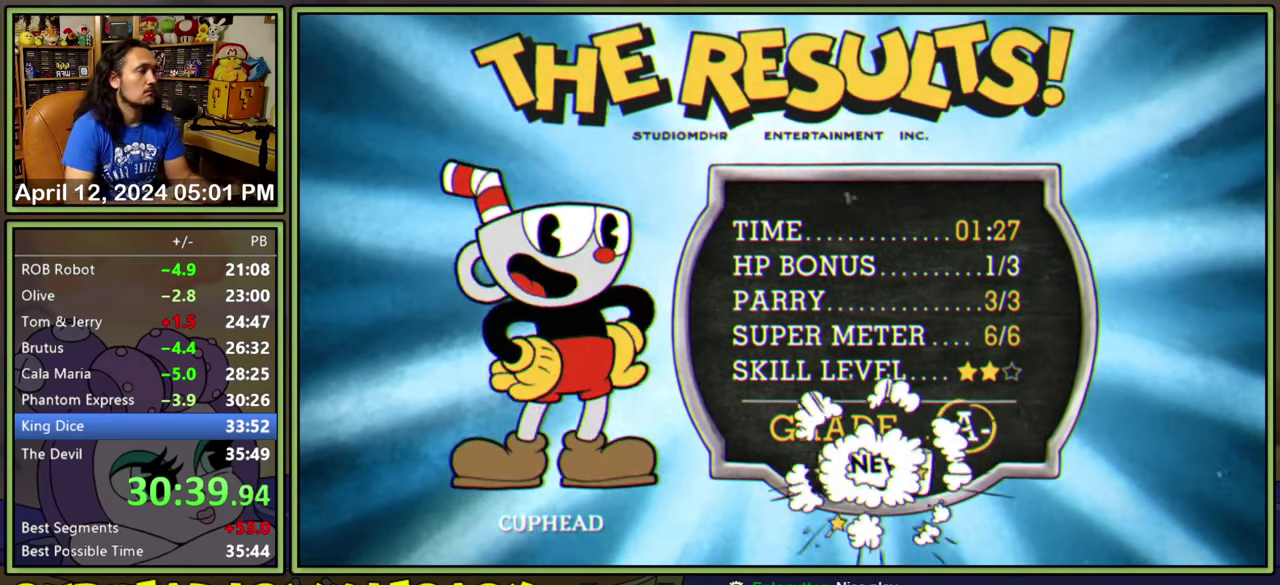
{"buttons": [], "events": [[17, "A", "up"], [83, "A", "down"], [133, "A", "up"], [200, "A", "down"], [250, "A", "up"], [317, "A", "down"], [367, "A", "up"], [433, "A", "down"], [483, "A", "up"]]}
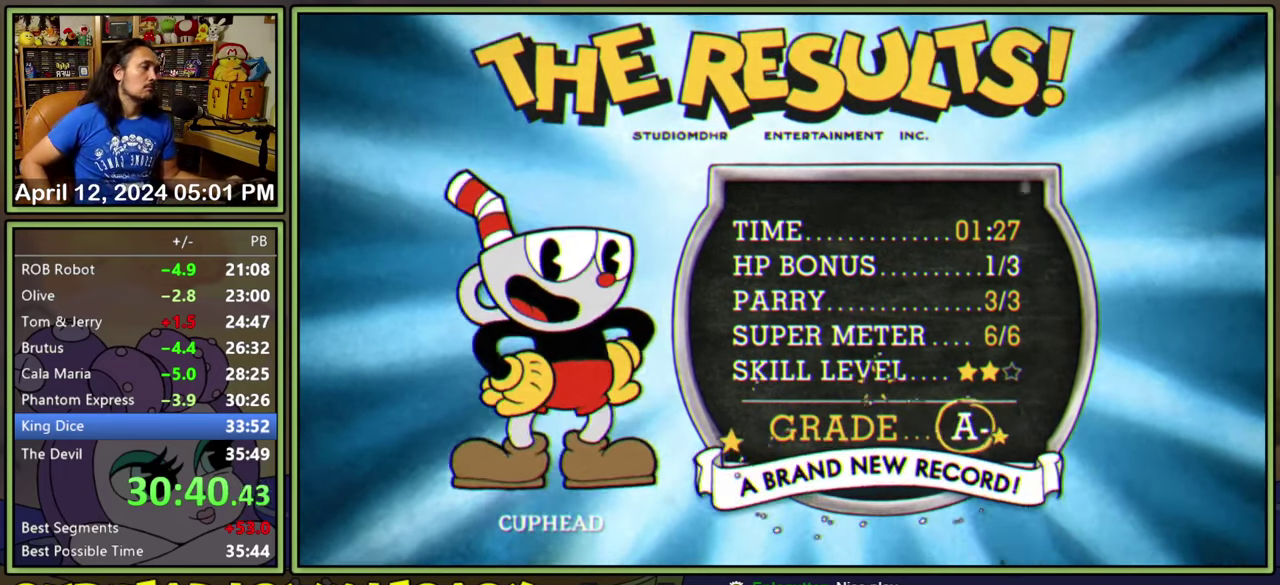
{"buttons": [], "events": [[50, "A", "down"], [117, "A", "up"], [167, "A", "down"], [217, "A", "up"], [283, "A", "down"], [333, "A", "up"], [400, "A", "down"], [467, "A", "up"]]}
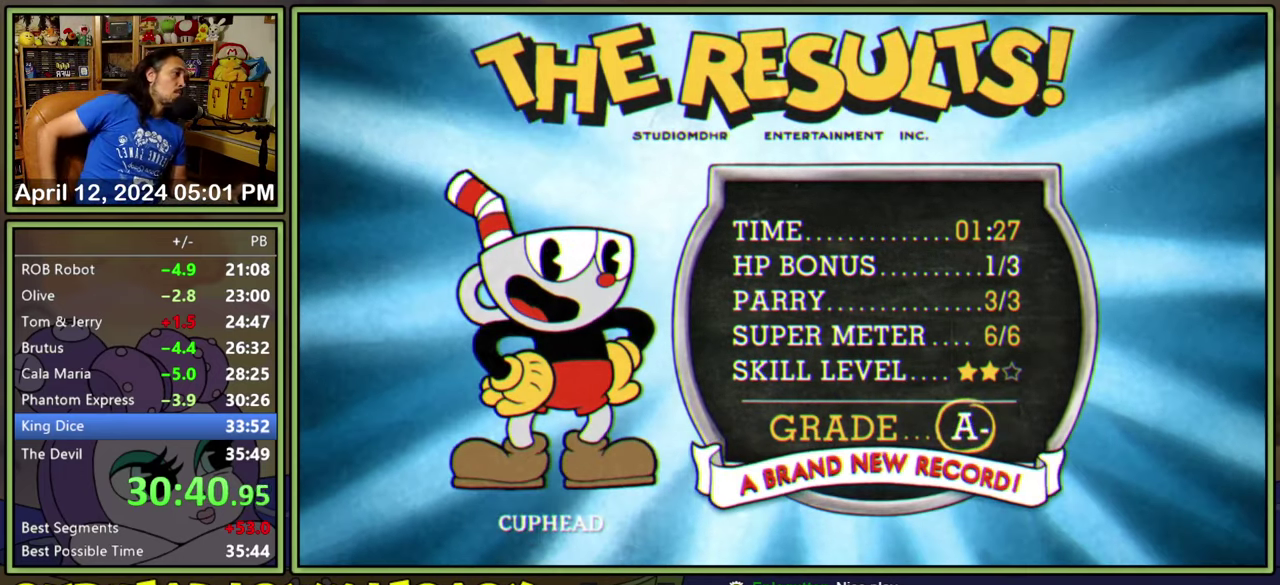
{"buttons": ["A"], "events": [[33, "A", "down"], [83, "A", "up"], [150, "A", "down"], [200, "A", "up"], [383, "A", "down"], [433, "A", "up"], [500, "A", "down"]]}
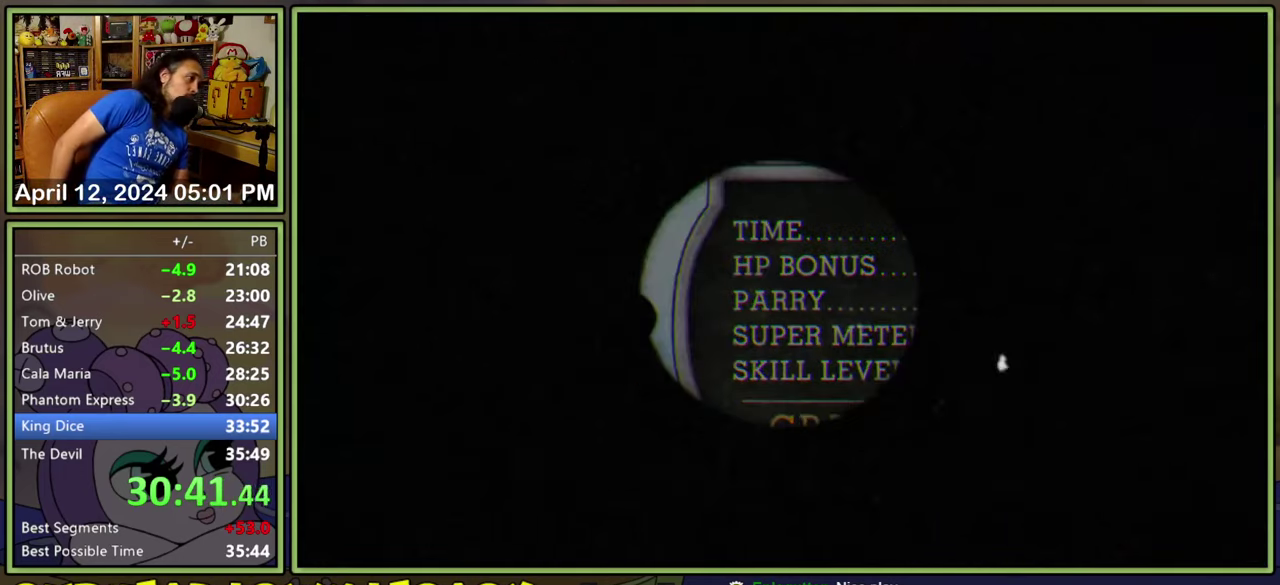
{"buttons": ["A"], "events": [[167, "A", "up"], [233, "A", "down"], [300, "A", "up"], [350, "A", "down"]]}
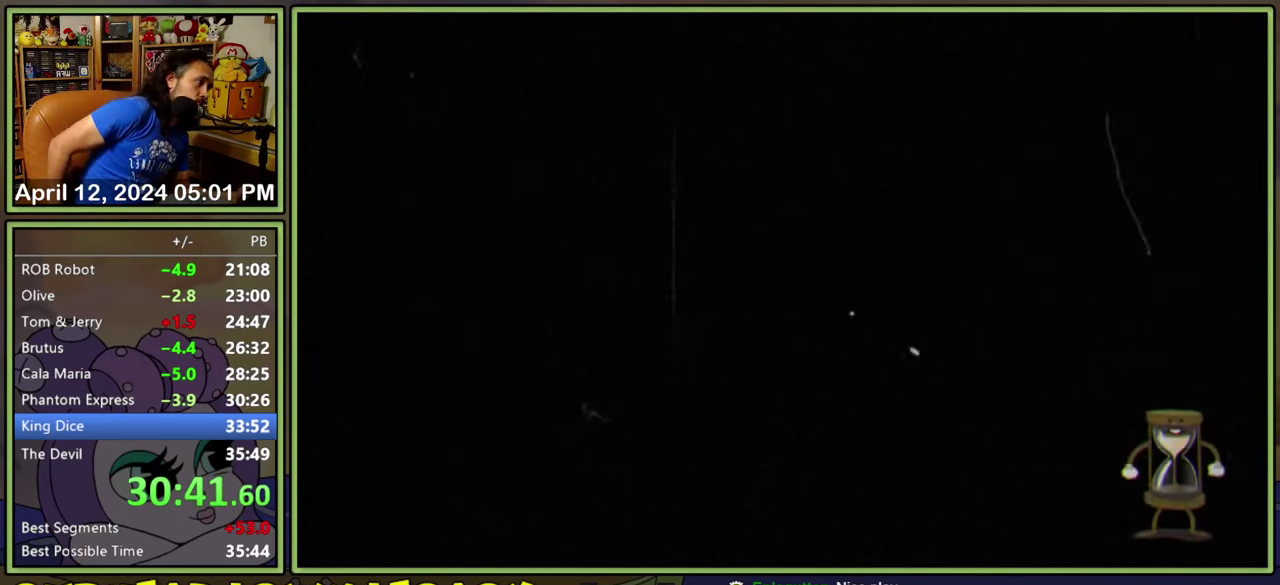
{"buttons": ["A"], "events": [[33, "A", "up"], [100, "A", "down"], [150, "A", "up"], [350, "A", "down"], [400, "A", "up"], [483, "A", "down"]]}
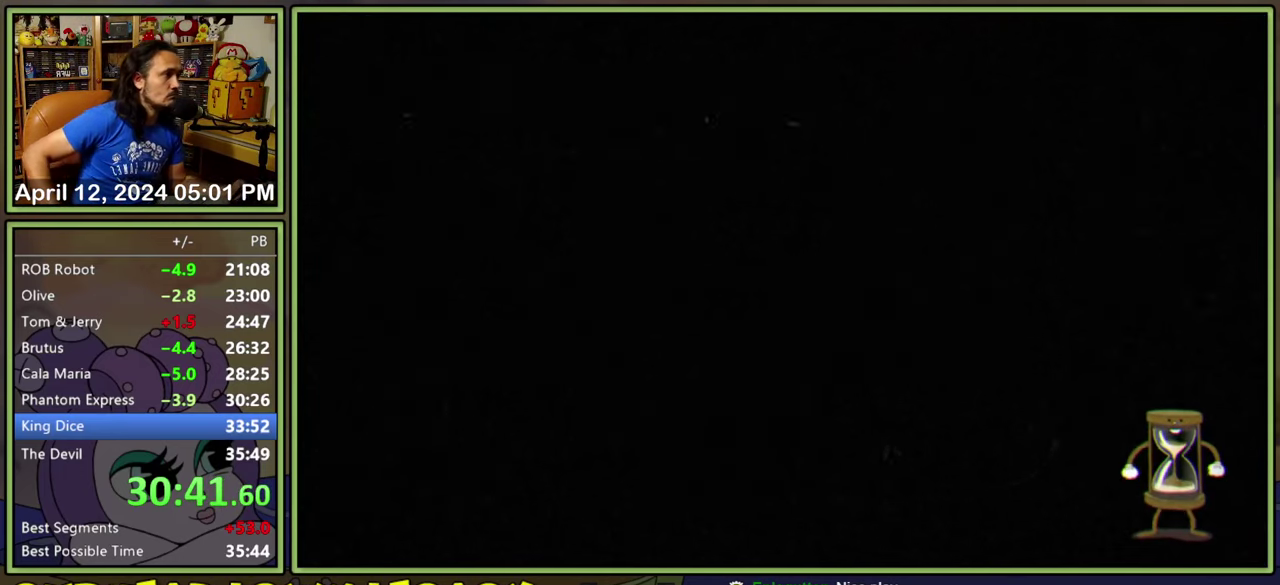
{"buttons": [], "events": [[33, "A", "up"], [100, "A", "down"], [150, "A", "up"], [233, "A", "down"], [283, "A", "up"], [350, "A", "down"], [400, "A", "up"]]}
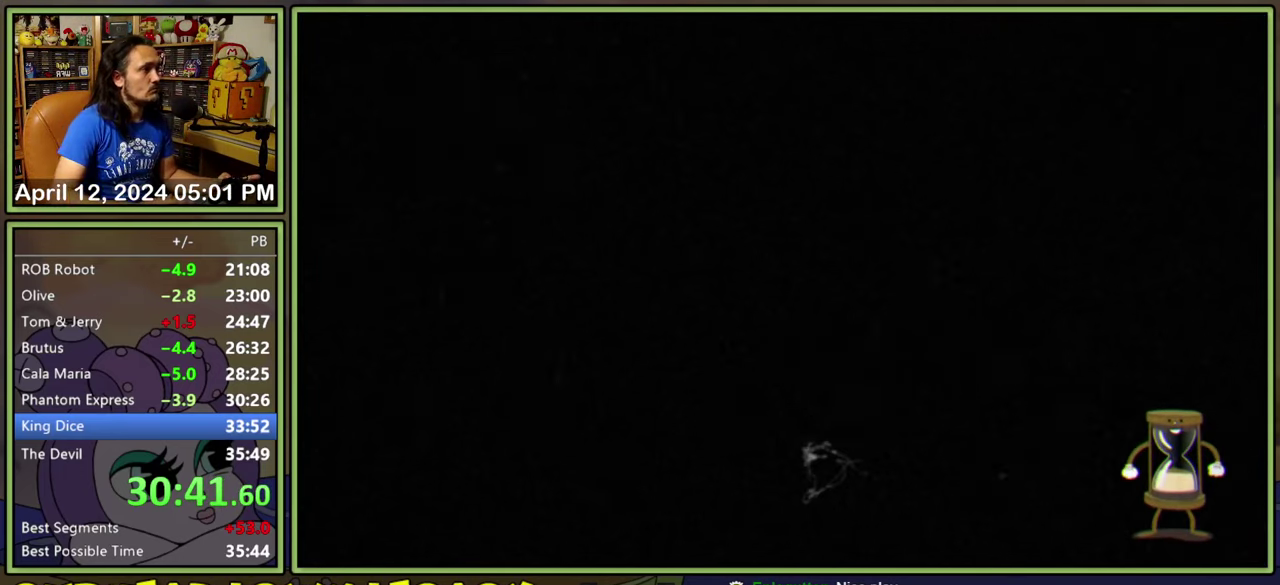
{"buttons": [], "events": [[300, "A", "down"], [350, "A", "up"]]}
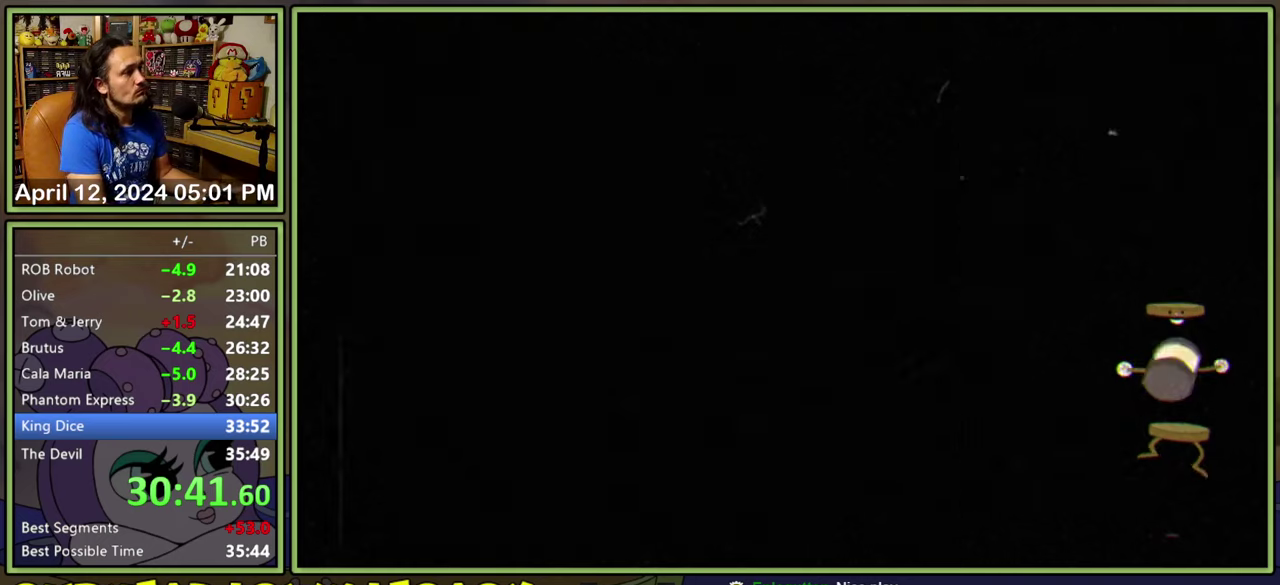
{"buttons": [], "events": [[34, "A", "down"], [84, "A", "up"], [134, "A", "down"], [184, "A", "up"]]}
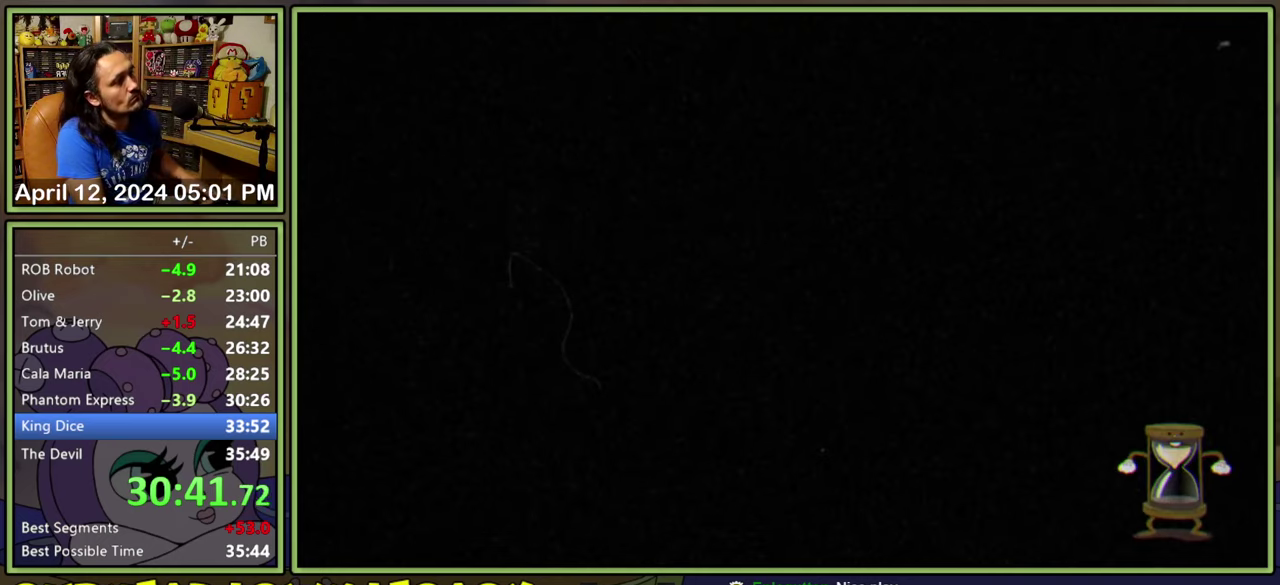
{"buttons": [], "events": []}
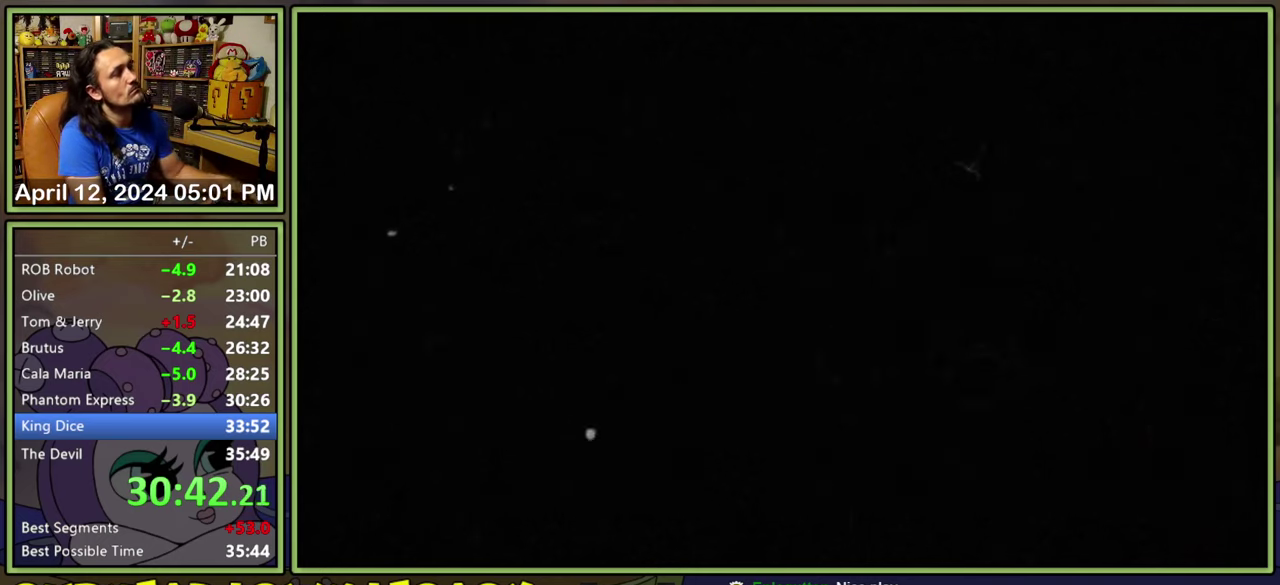
{"buttons": [], "events": []}
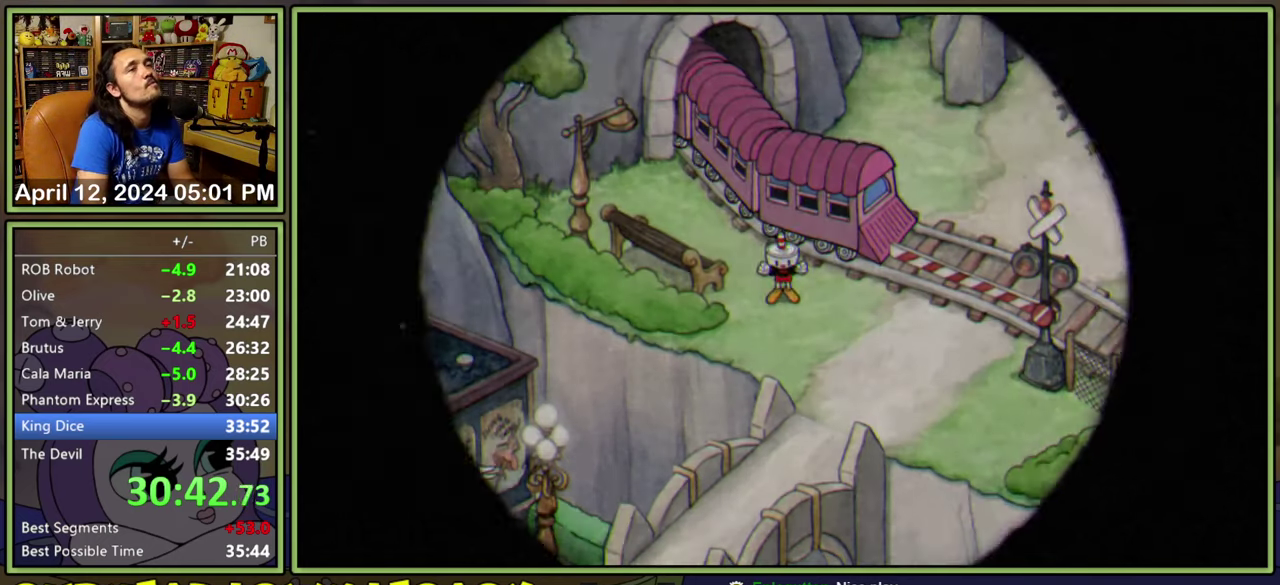
{"buttons": ["DPAD_RIGHT"], "events": [[250, "DPAD_RIGHT", "down"]]}
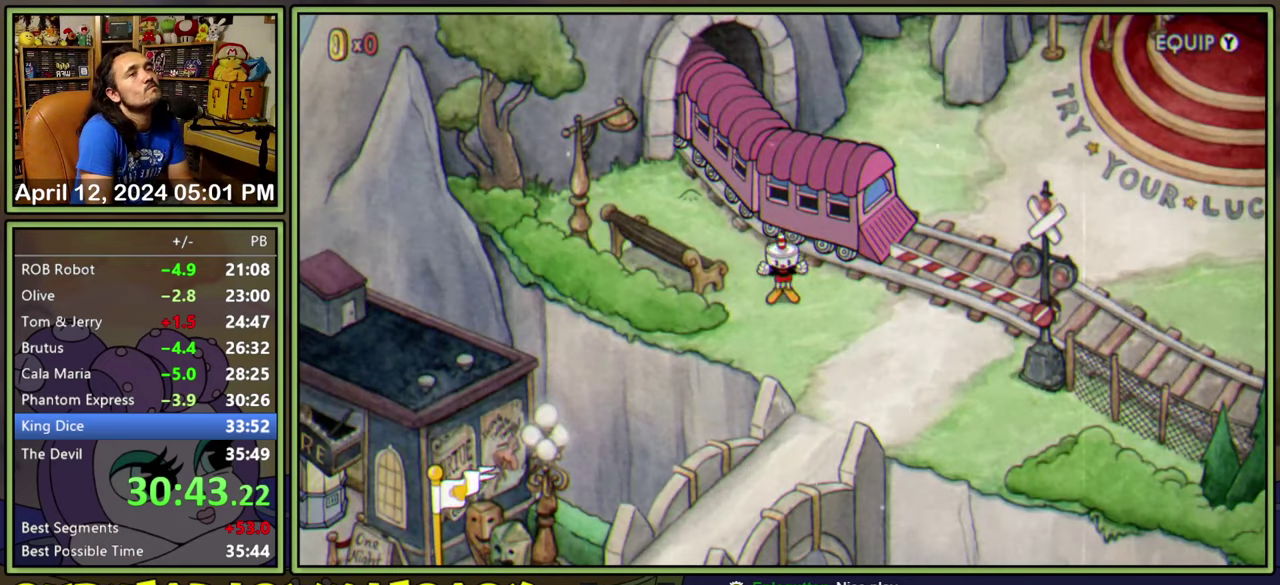
{"buttons": ["DPAD_RIGHT"], "events": []}
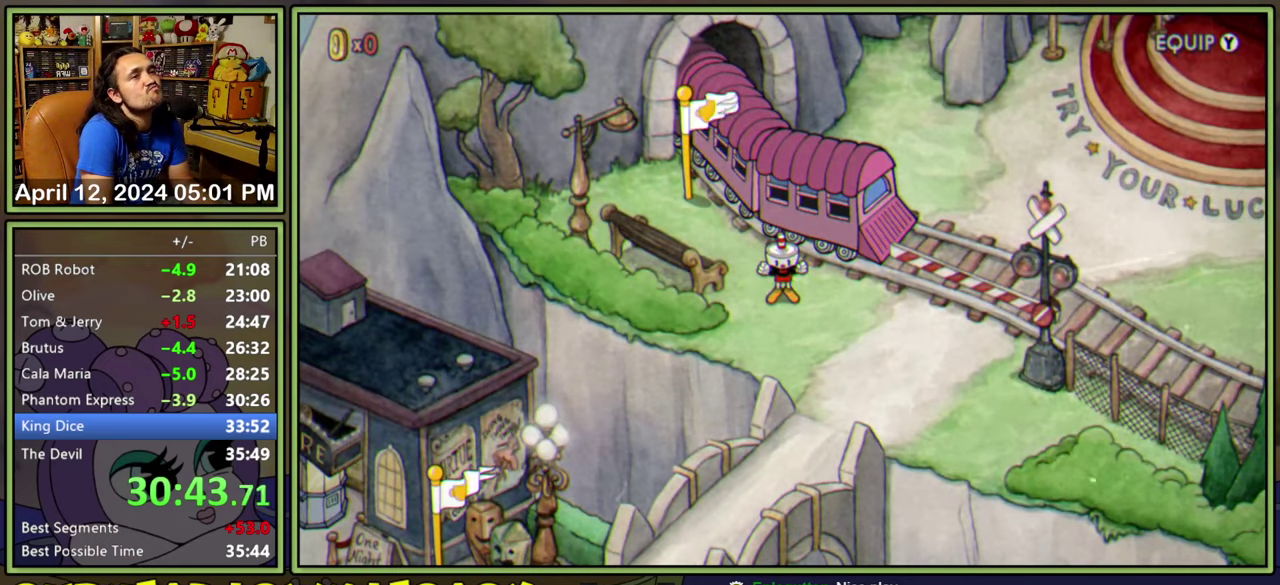
{"buttons": ["DPAD_RIGHT"], "events": []}
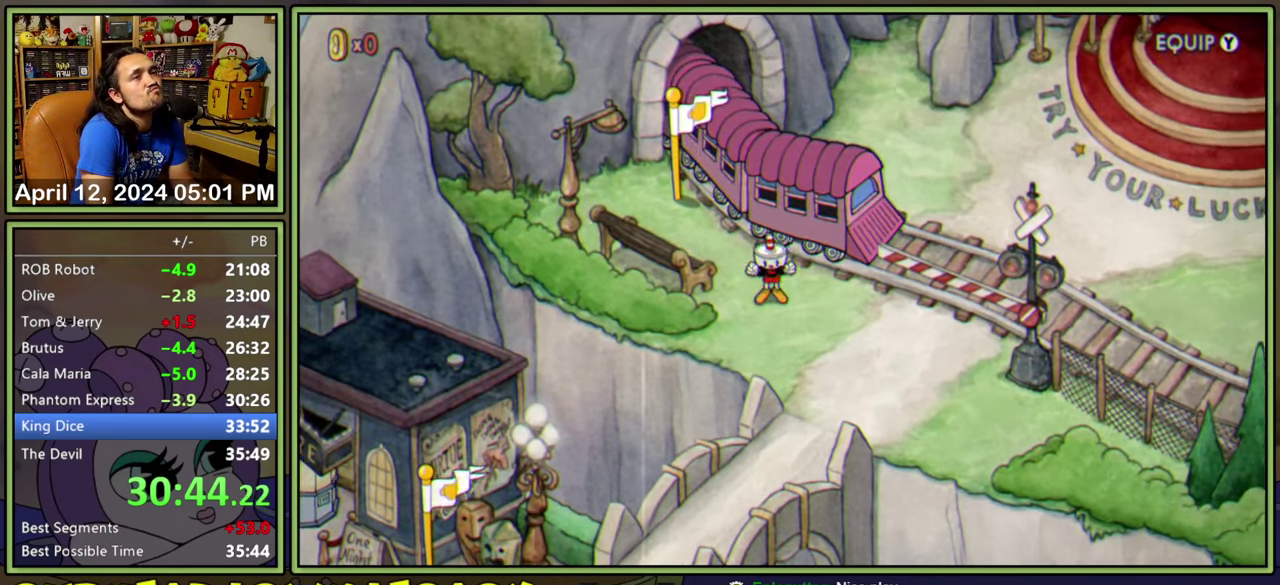
{"buttons": ["DPAD_RIGHT"], "events": []}
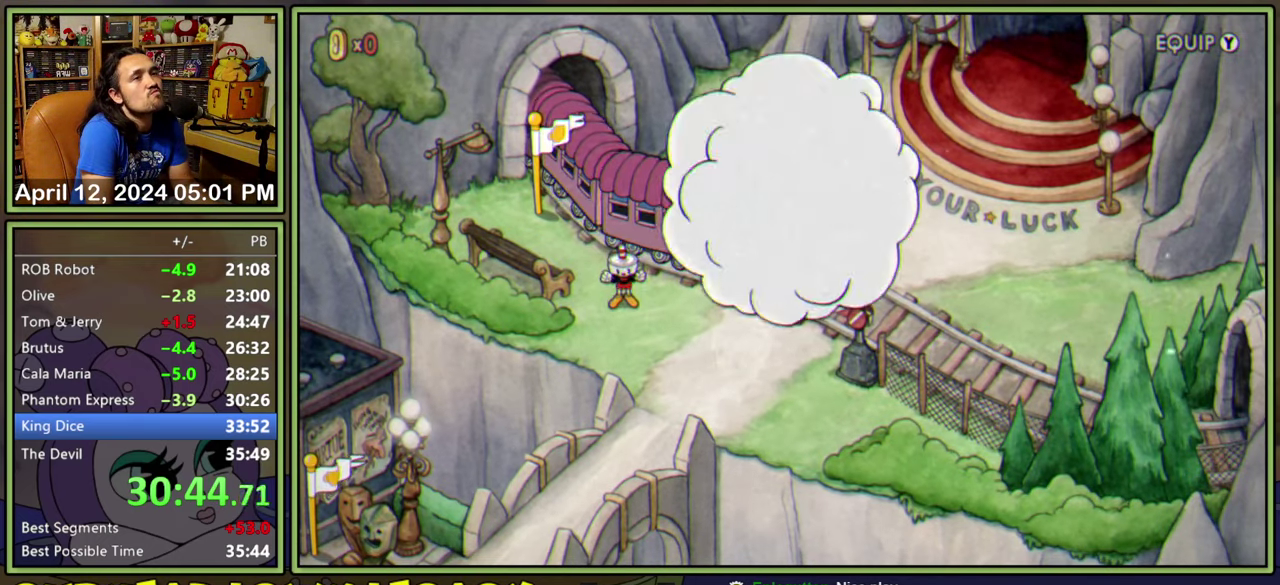
{"buttons": ["DPAD_RIGHT"], "events": []}
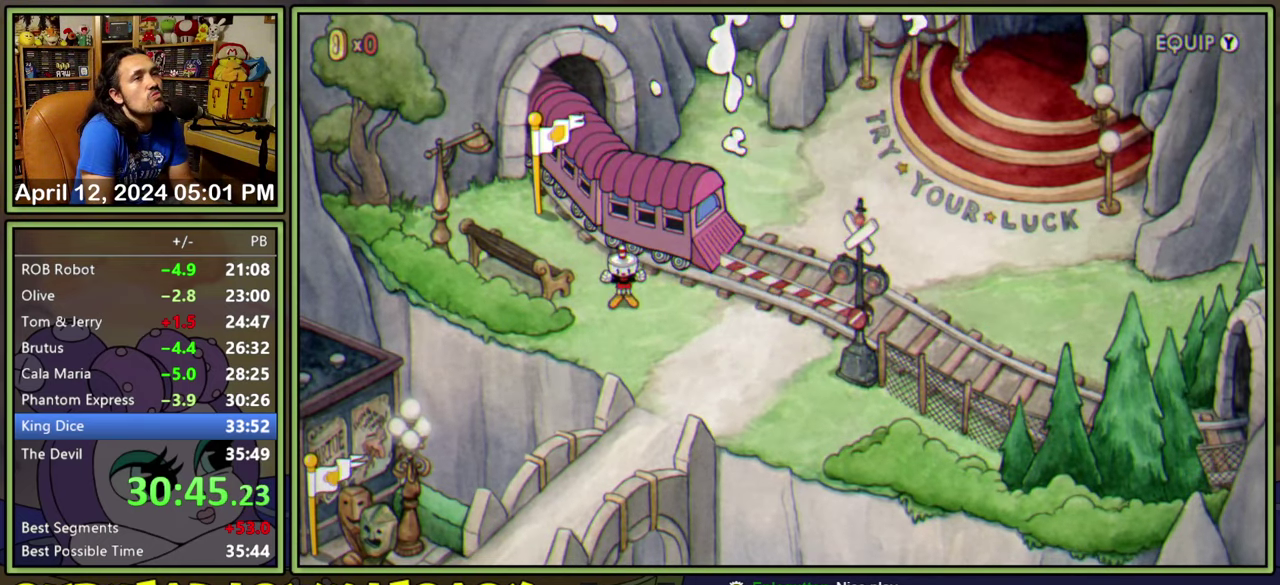
{"buttons": ["DPAD_RIGHT"], "events": []}
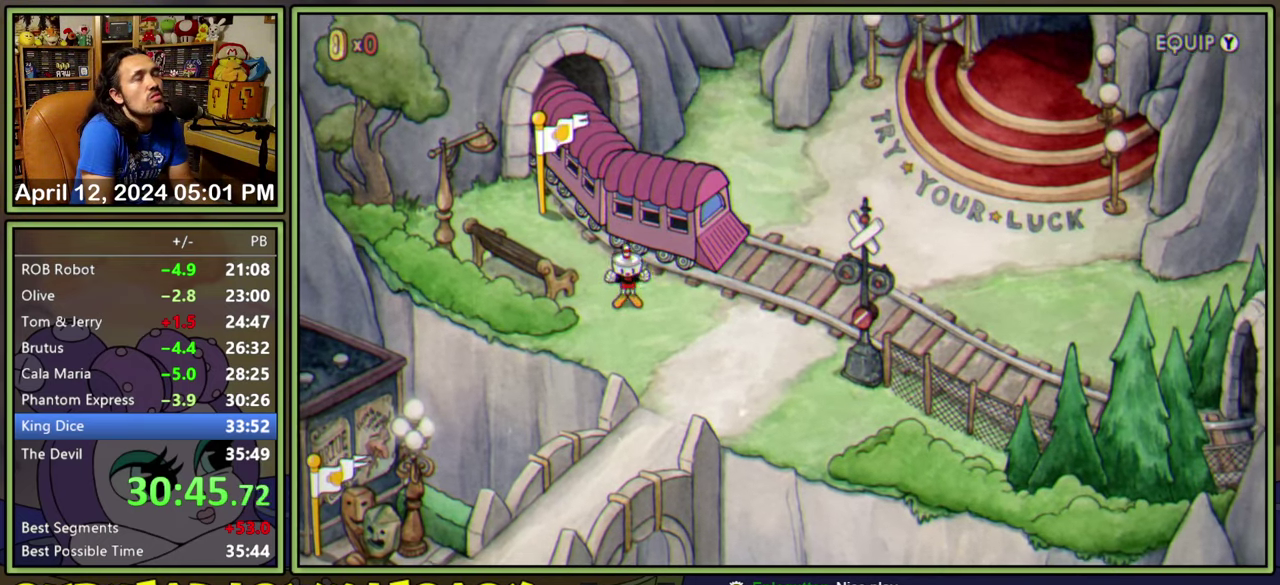
{"buttons": ["DPAD_RIGHT"], "events": []}
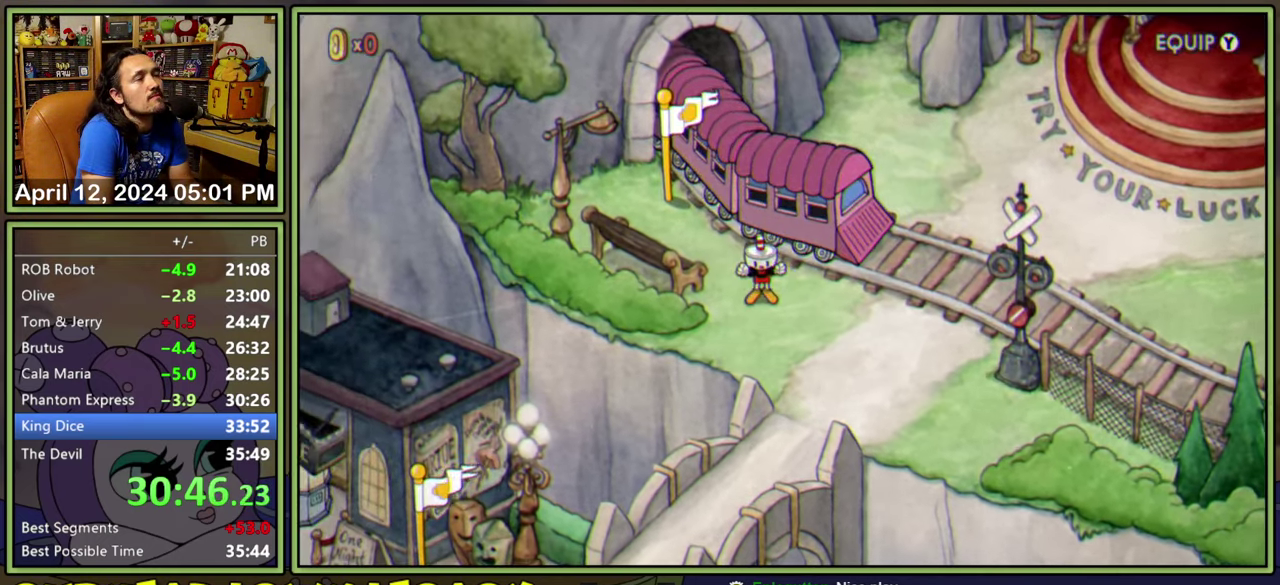
{"buttons": ["DPAD_RIGHT"], "events": []}
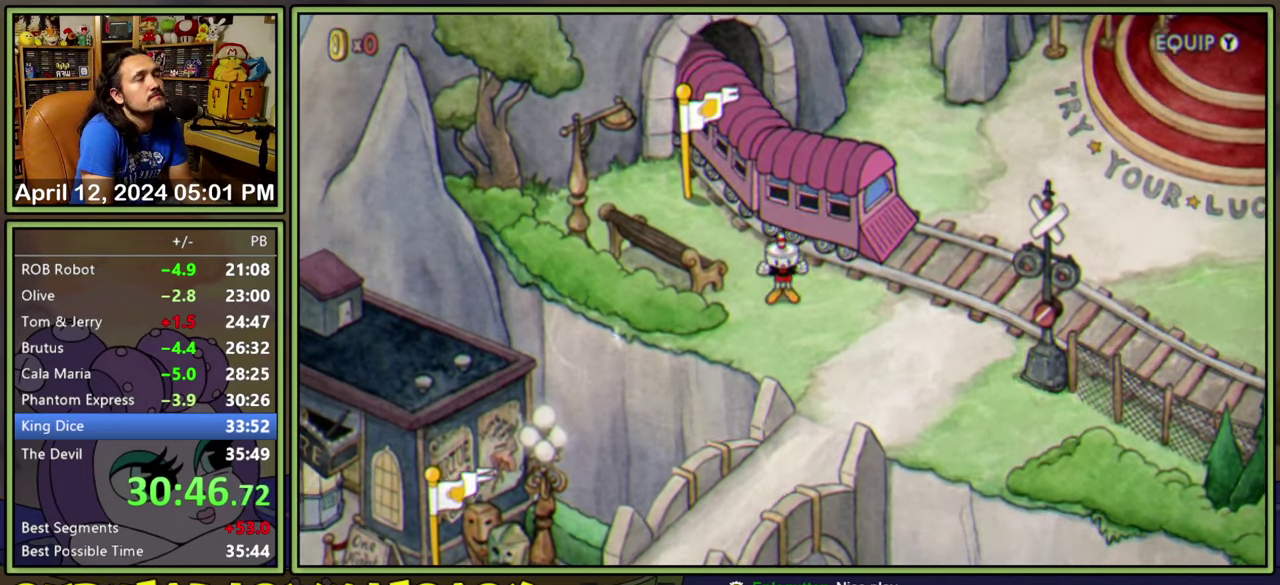
{"buttons": ["DPAD_RIGHT"], "events": []}
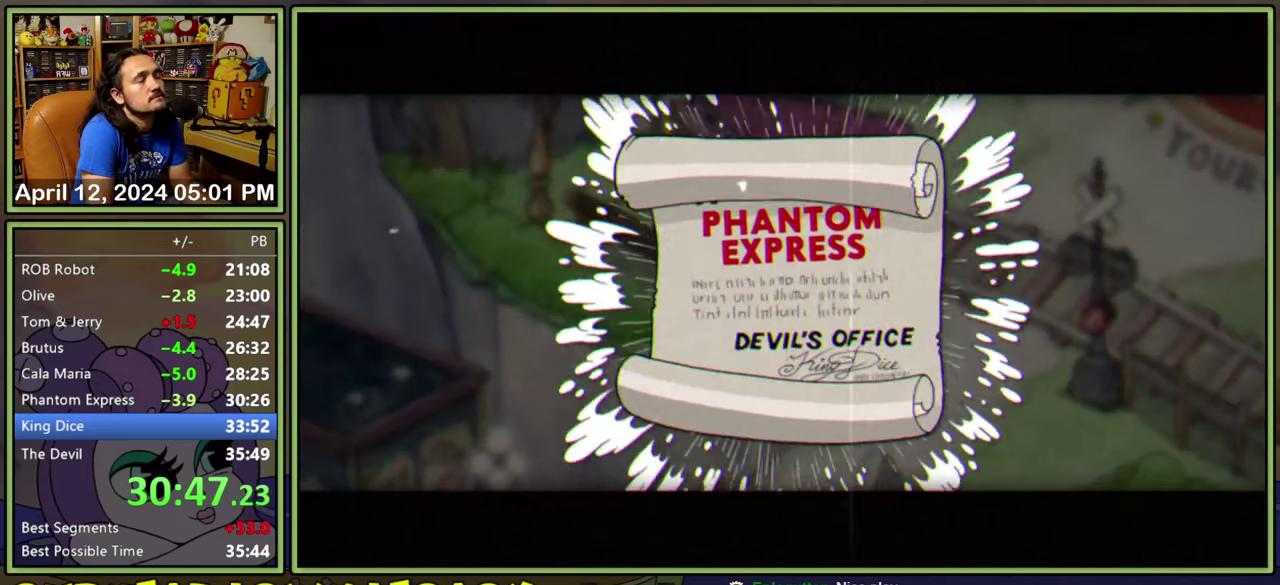
{"buttons": ["DPAD_RIGHT"], "events": [[183, "A", "down"], [233, "A", "up"], [300, "A", "down"], [350, "A", "up"], [416, "A", "down"], [466, "A", "up"]]}
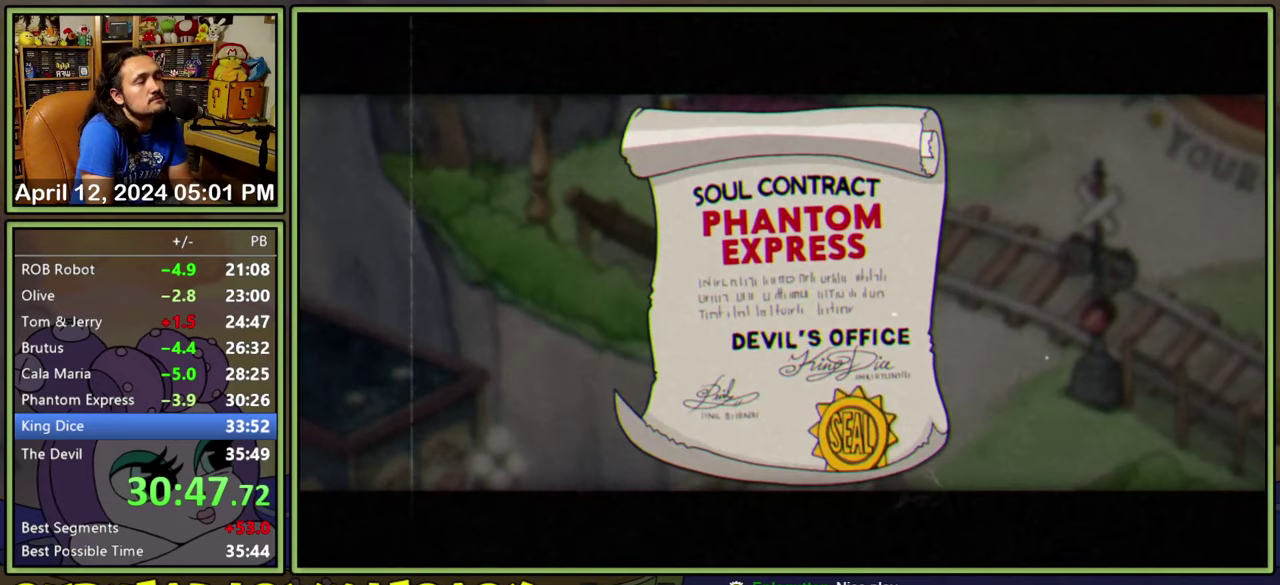
{"buttons": ["A", "DPAD_RIGHT"], "events": [[33, "A", "down"], [83, "A", "up"], [266, "A", "down"], [316, "A", "up"], [366, "A", "down"], [433, "A", "up"], [500, "A", "down"]]}
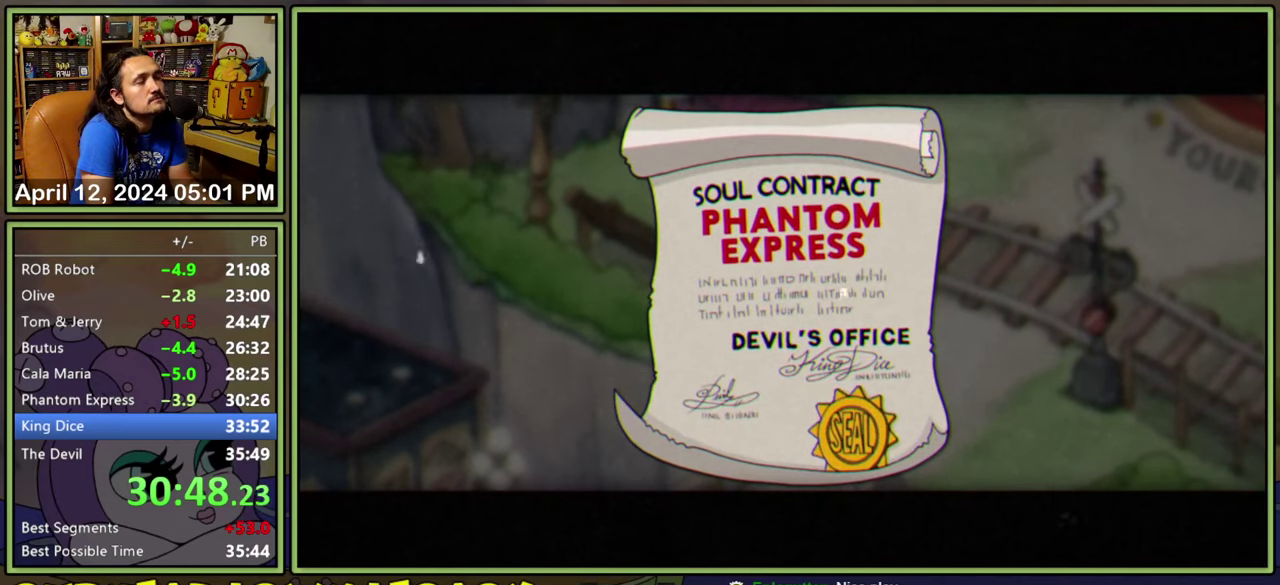
{"buttons": ["DPAD_RIGHT"], "events": [[50, "A", "up"], [116, "A", "down"], [166, "A", "up"], [233, "A", "down"], [283, "A", "up"], [333, "A", "down"], [400, "A", "up"]]}
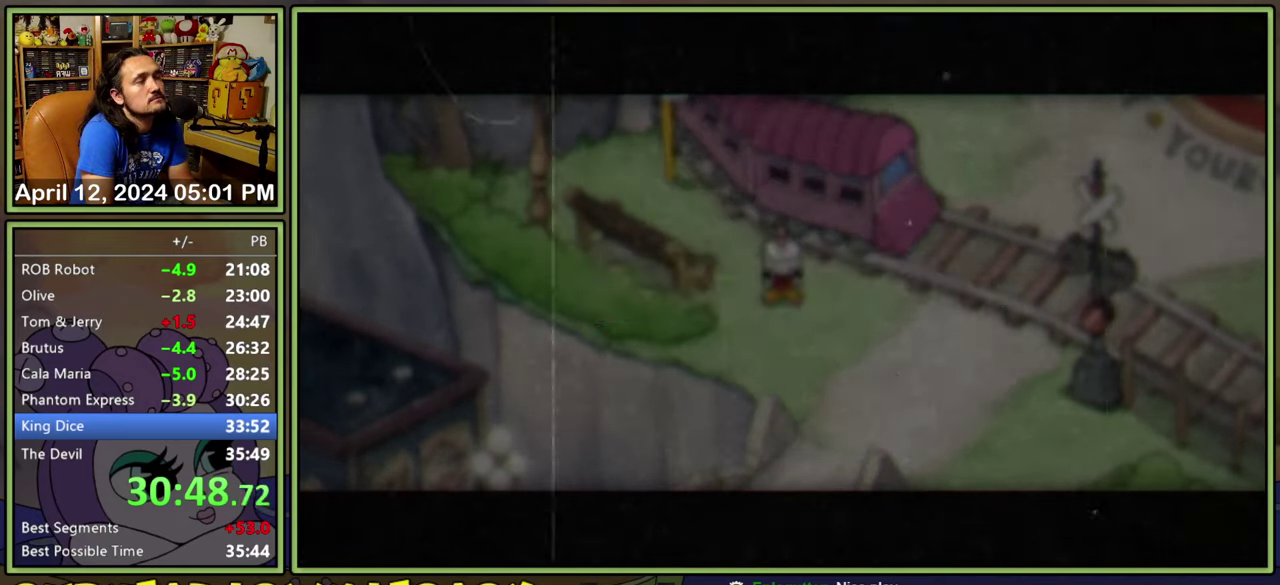
{"buttons": ["DPAD_RIGHT"], "events": []}
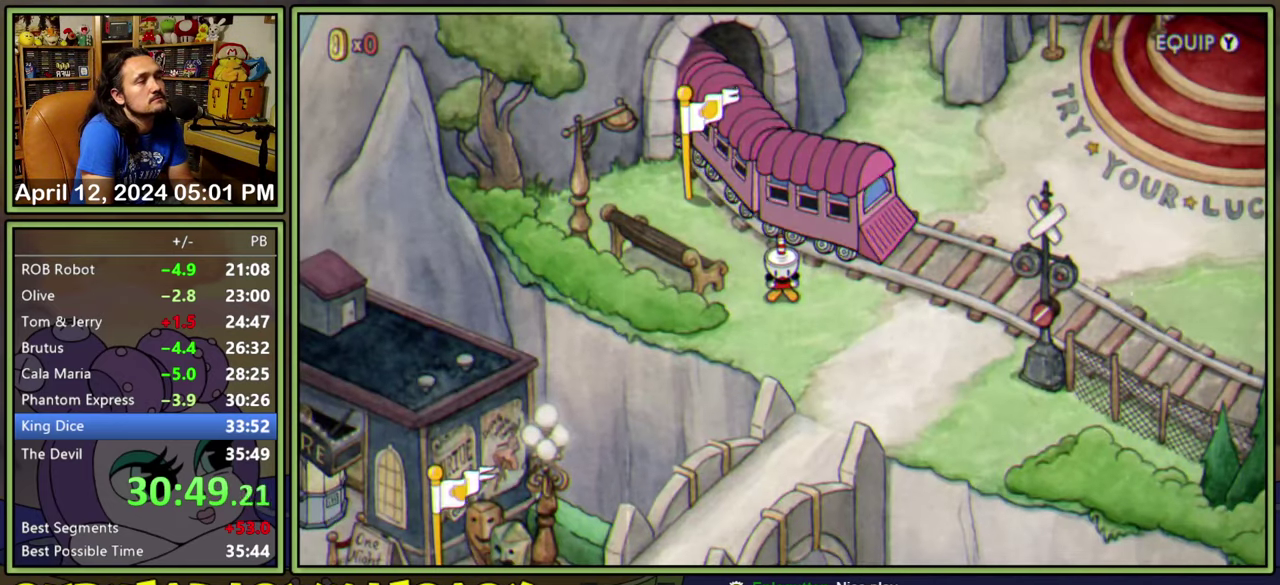
{"buttons": ["DPAD_RIGHT"], "events": []}
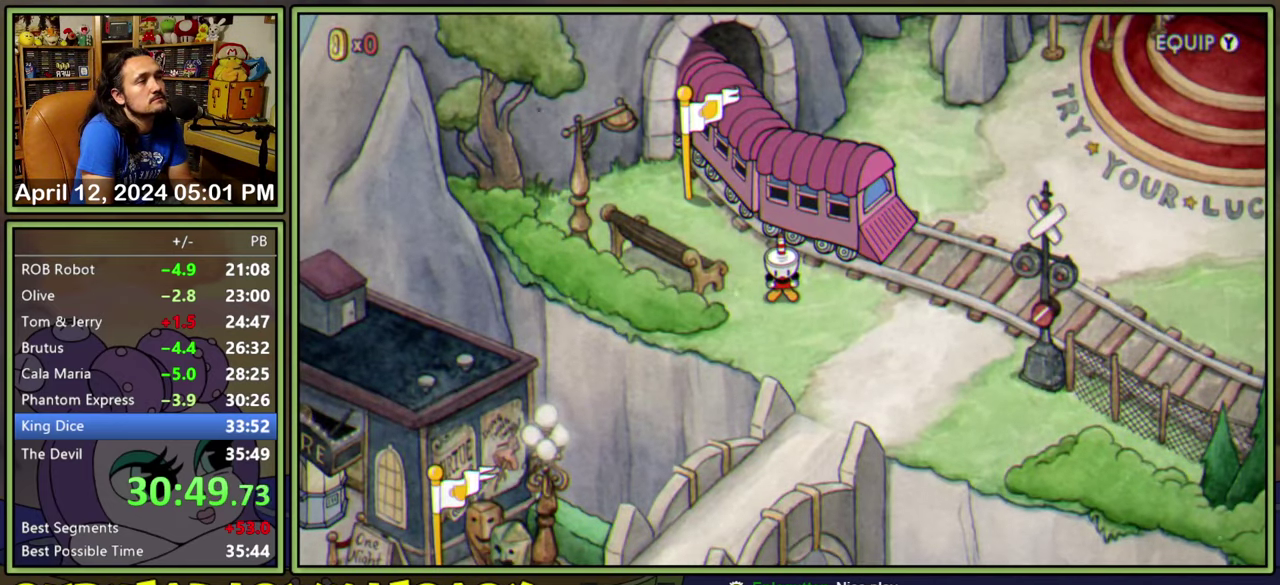
{"buttons": ["DPAD_UP", "DPAD_RIGHT"], "events": [[483, "DPAD_UP", "down"]]}
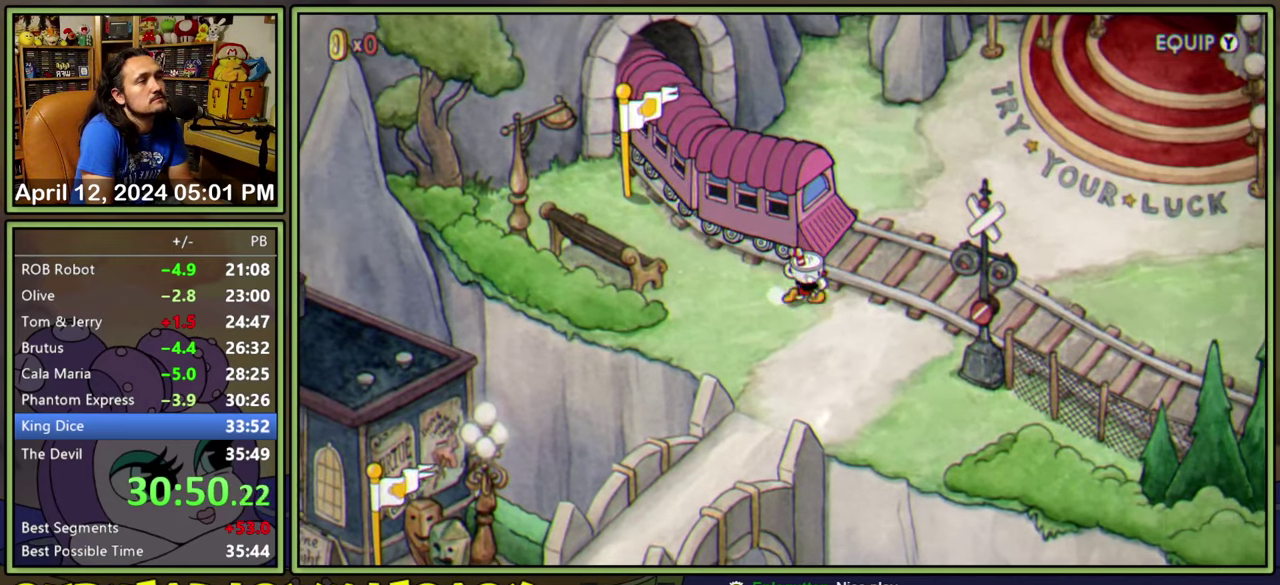
{"buttons": ["DPAD_UP", "DPAD_RIGHT"], "events": []}
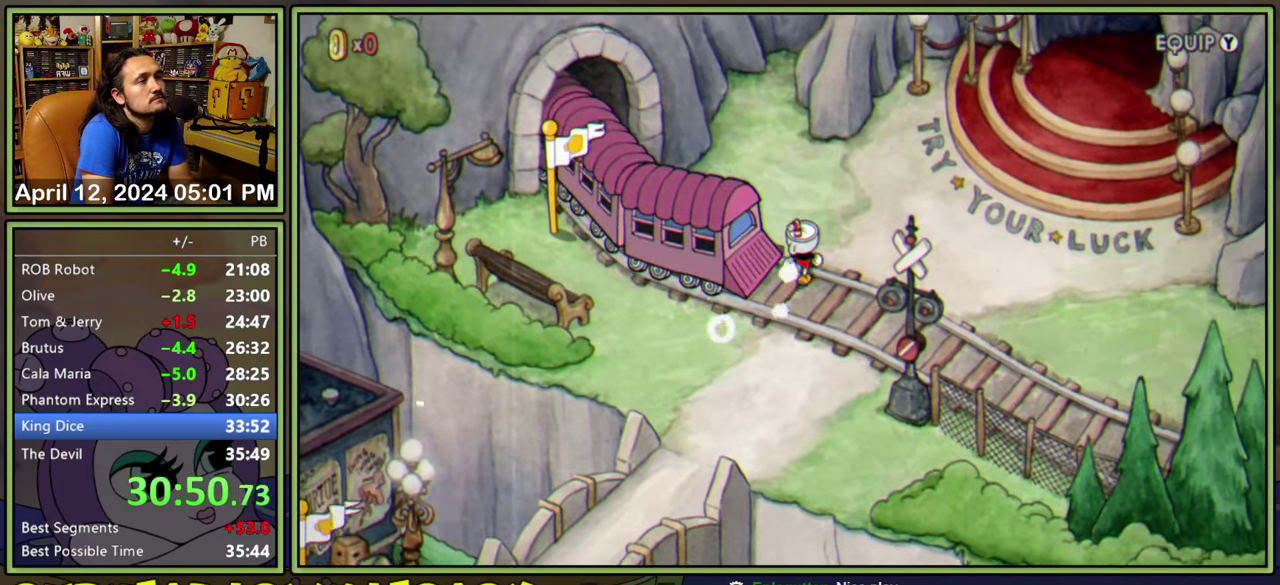
{"buttons": ["DPAD_RIGHT"], "events": [[416, "DPAD_UP", "up"]]}